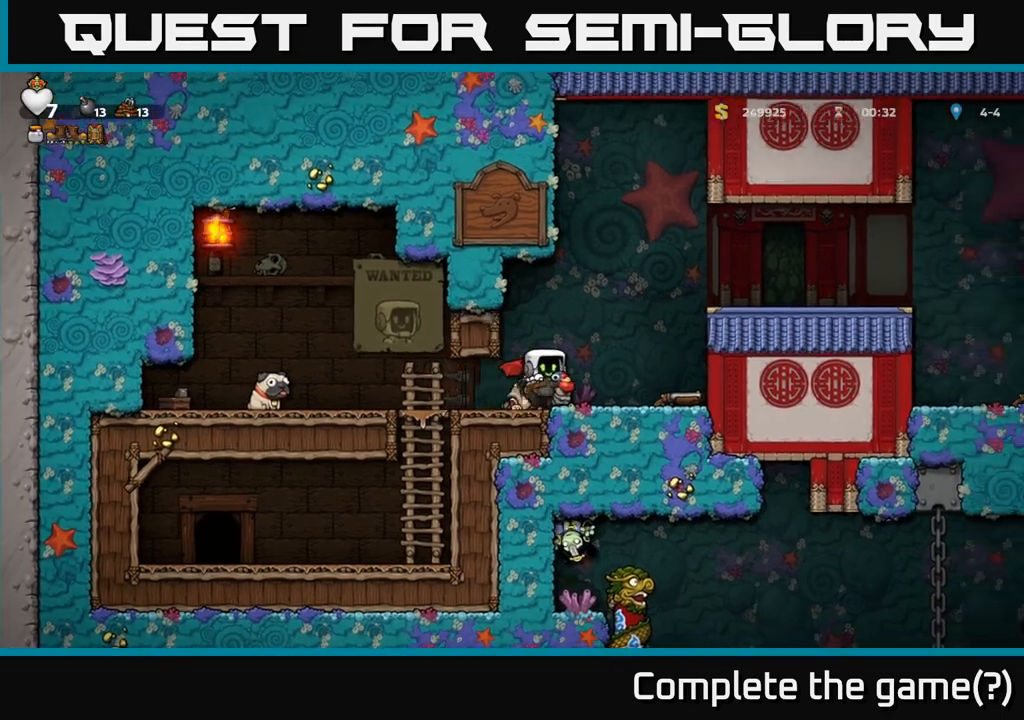
Gameplay with a controller (Xbox layout); each line is a JSON object with the inputs held at the frame after it. "events" lists button and stick changes between this image and that frame as [ms after this image, input, new state], when the widget could be followed in between. Not read: right_stick.
{"buttons": [], "left_stick": "right", "events": [[100, "left_stick", "center"], [150, "left_stick", "down"], [233, "A", "down"], [333, "A", "up"], [367, "left_stick", "right"]]}
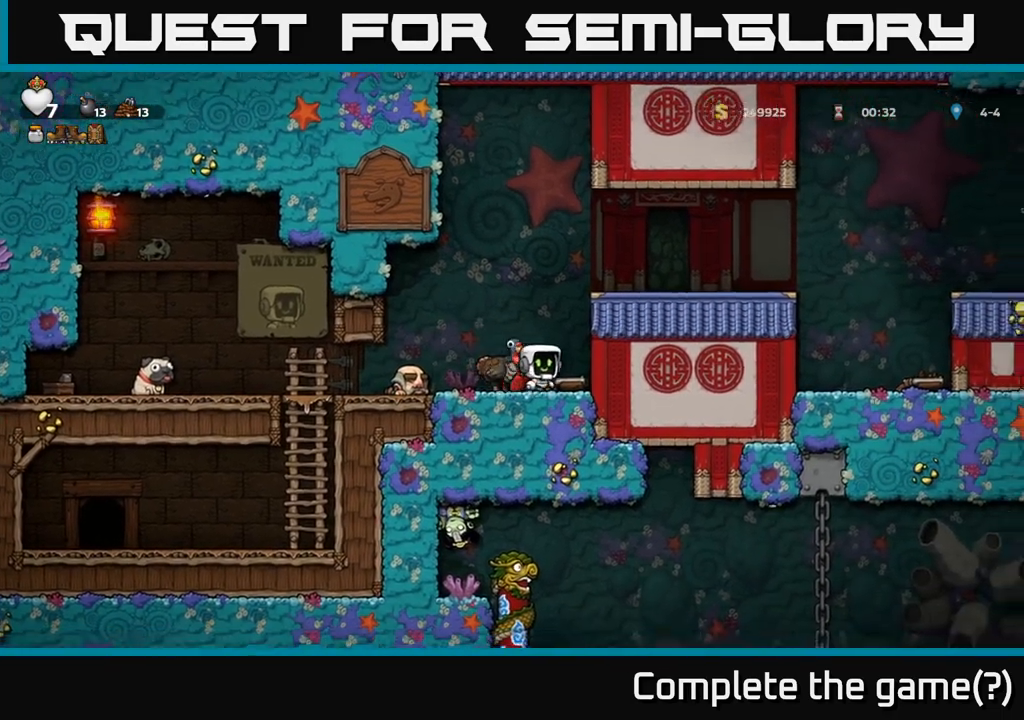
{"buttons": [], "left_stick": "center", "events": [[50, "left_stick", "down"], [100, "X", "down"], [217, "X", "up"], [217, "left_stick", "left"], [350, "A", "down"], [367, "left_stick", "center"], [450, "A", "up"], [450, "left_stick", "right"], [500, "left_stick", "center"]]}
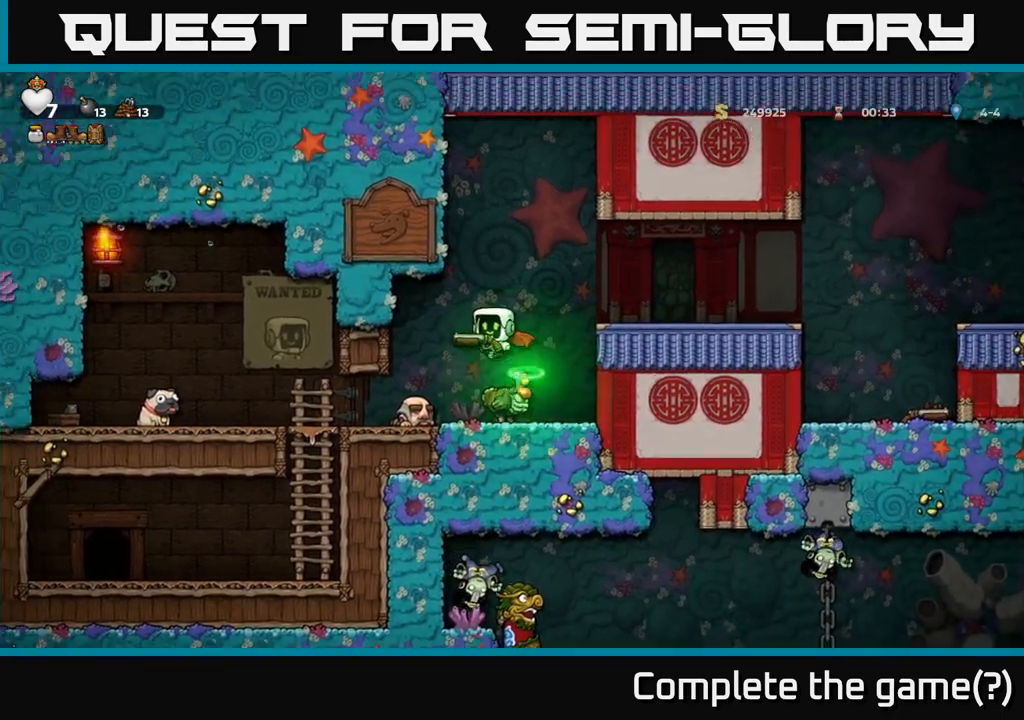
{"buttons": ["A"], "left_stick": "right", "events": [[333, "left_stick", "right"], [417, "A", "down"]]}
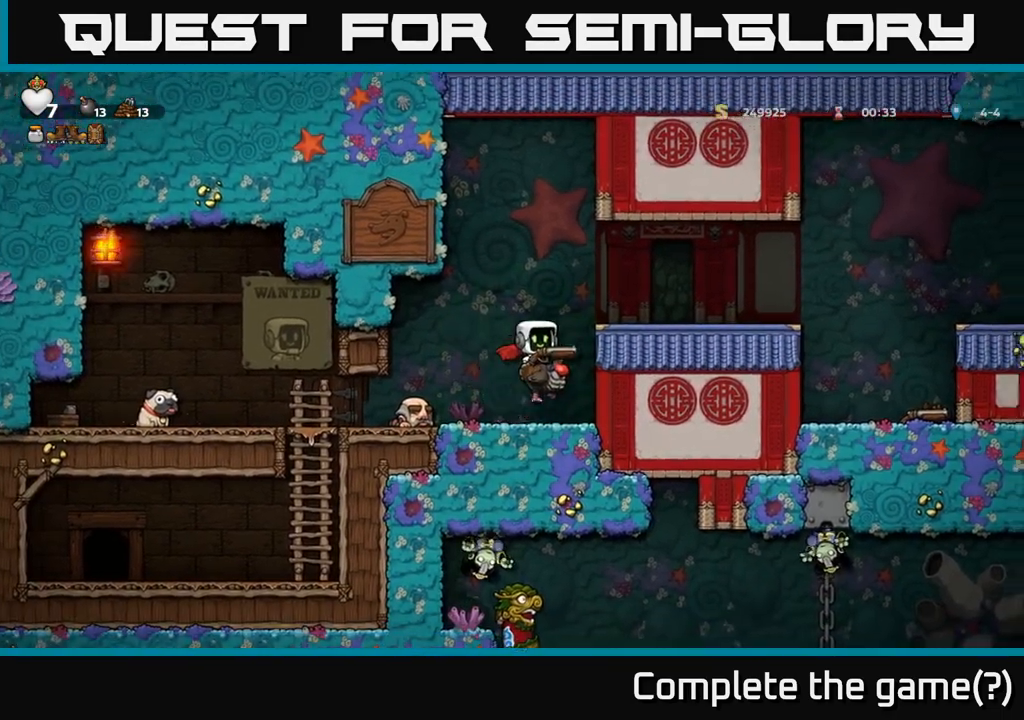
{"buttons": [], "left_stick": "right", "events": [[50, "A", "up"], [100, "A", "down"], [200, "A", "up"]]}
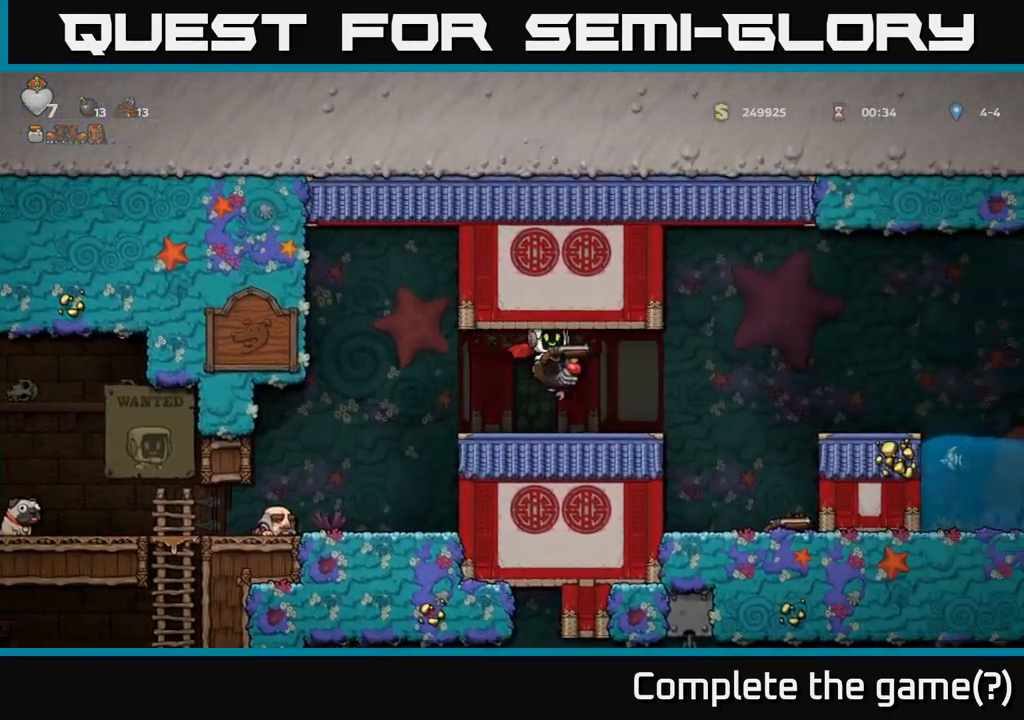
{"buttons": [], "left_stick": "right", "events": [[250, "A", "down"], [383, "A", "up"]]}
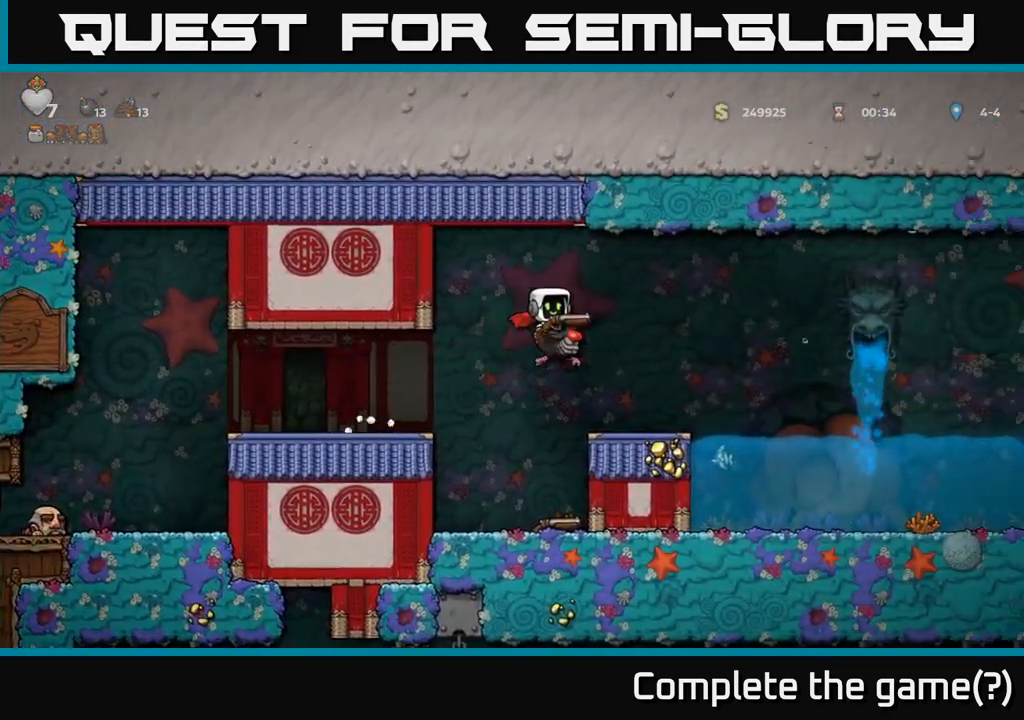
{"buttons": [], "left_stick": "right", "events": [[67, "left_stick", "center"], [333, "left_stick", "right"]]}
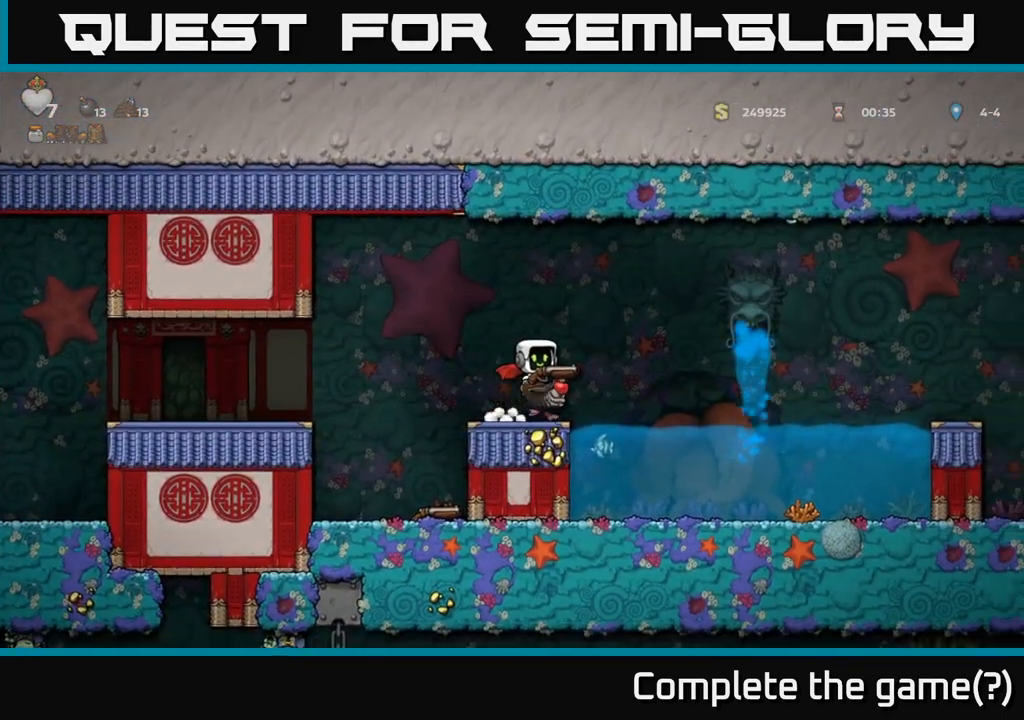
{"buttons": ["A"], "left_stick": "right", "events": [[50, "A", "down"], [183, "A", "up"], [500, "A", "down"]]}
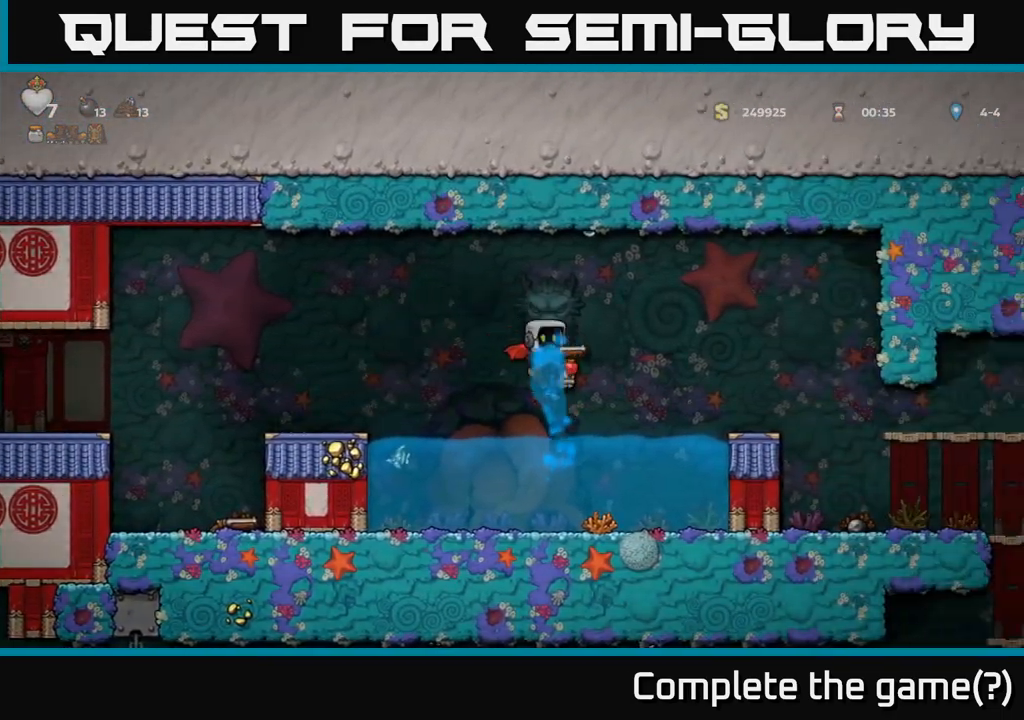
{"buttons": [], "left_stick": "right", "events": [[133, "A", "up"]]}
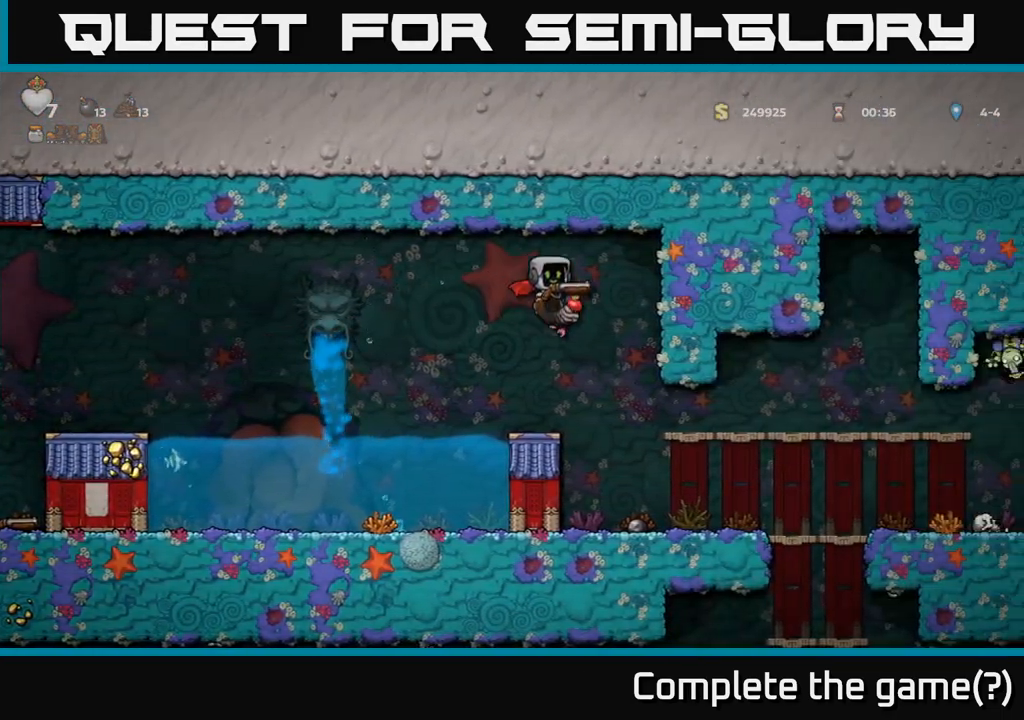
{"buttons": [], "left_stick": "center", "events": [[150, "left_stick", "center"], [350, "left_stick", "right"], [500, "left_stick", "center"]]}
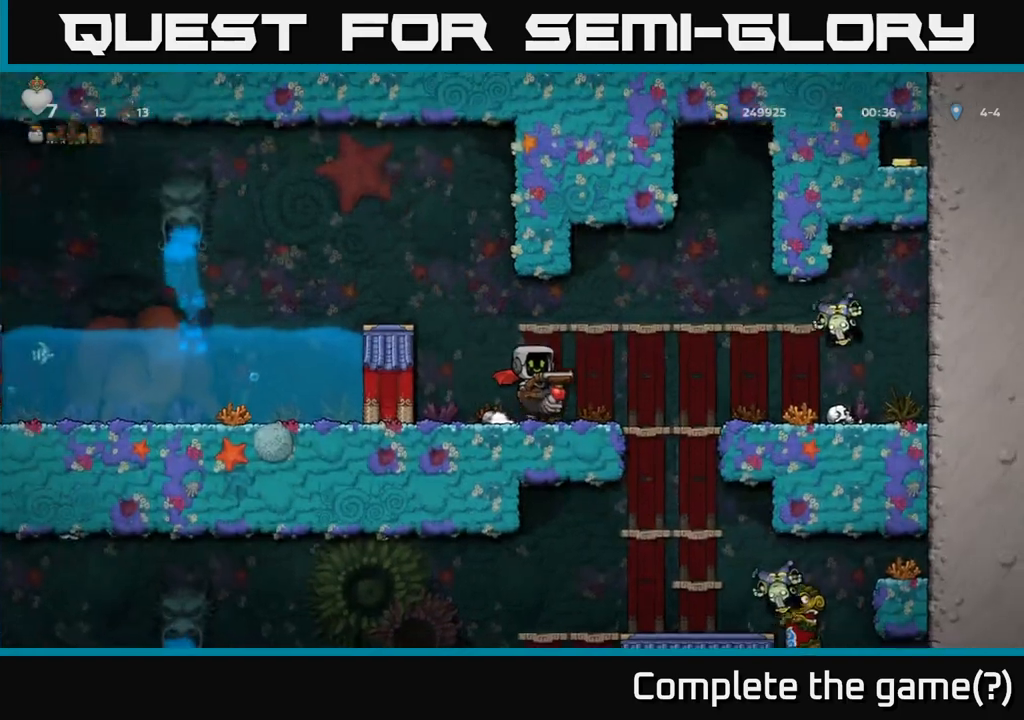
{"buttons": [], "left_stick": "center", "events": []}
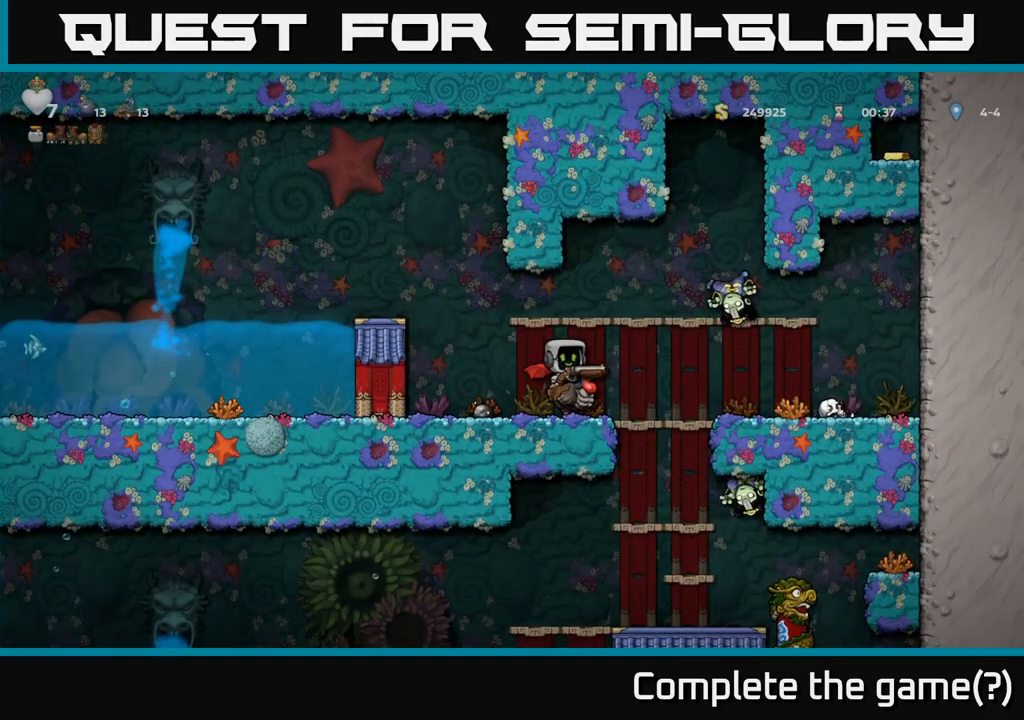
{"buttons": [], "left_stick": "left", "events": [[83, "A", "down"], [233, "A", "up"], [500, "left_stick", "left"]]}
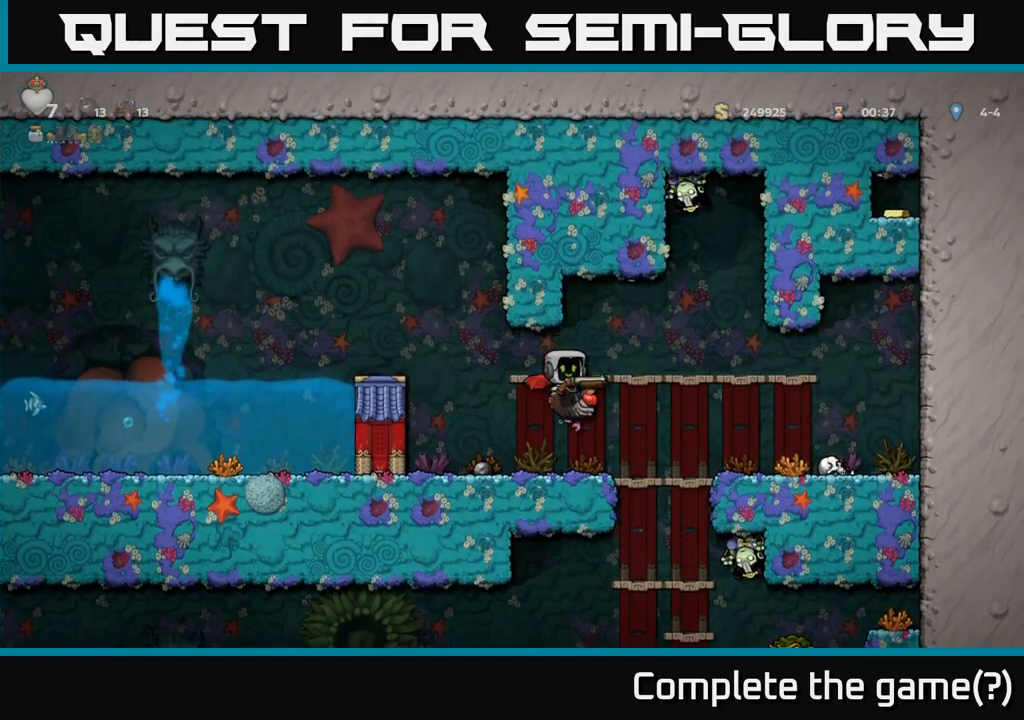
{"buttons": [], "left_stick": "center", "events": [[367, "left_stick", "right"], [483, "left_stick", "center"]]}
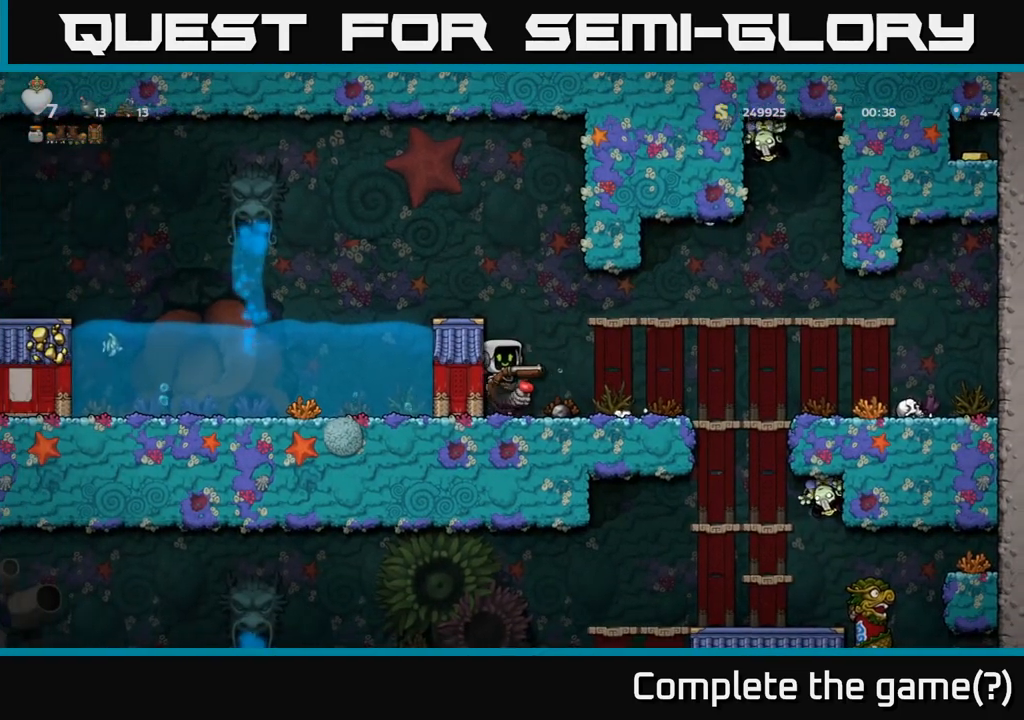
{"buttons": [], "left_stick": "center", "events": [[200, "A", "down"], [333, "A", "up"]]}
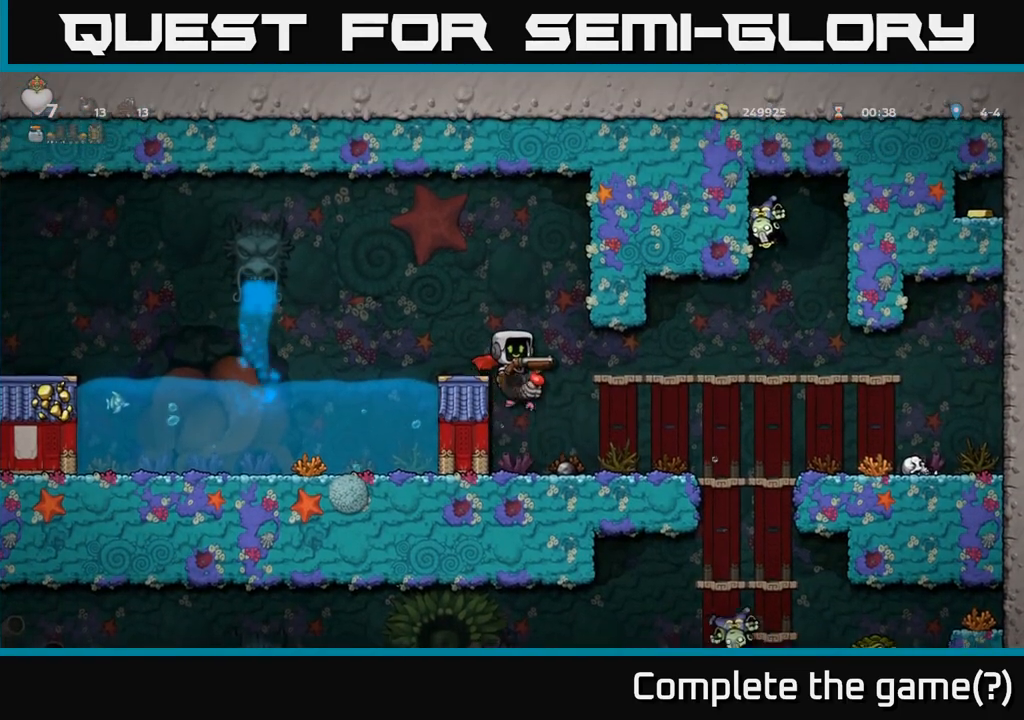
{"buttons": [], "left_stick": "center", "events": [[17, "X", "down"], [100, "X", "up"]]}
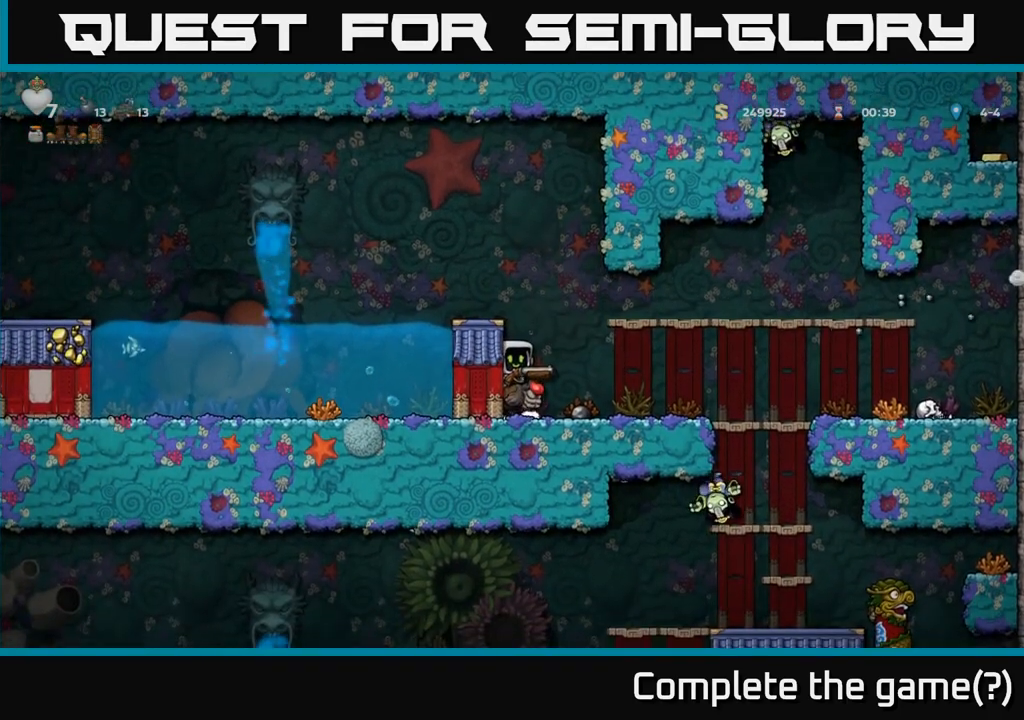
{"buttons": [], "left_stick": "left", "events": [[33, "A", "down"], [133, "A", "up"], [200, "A", "down"], [333, "A", "up"], [450, "left_stick", "left"]]}
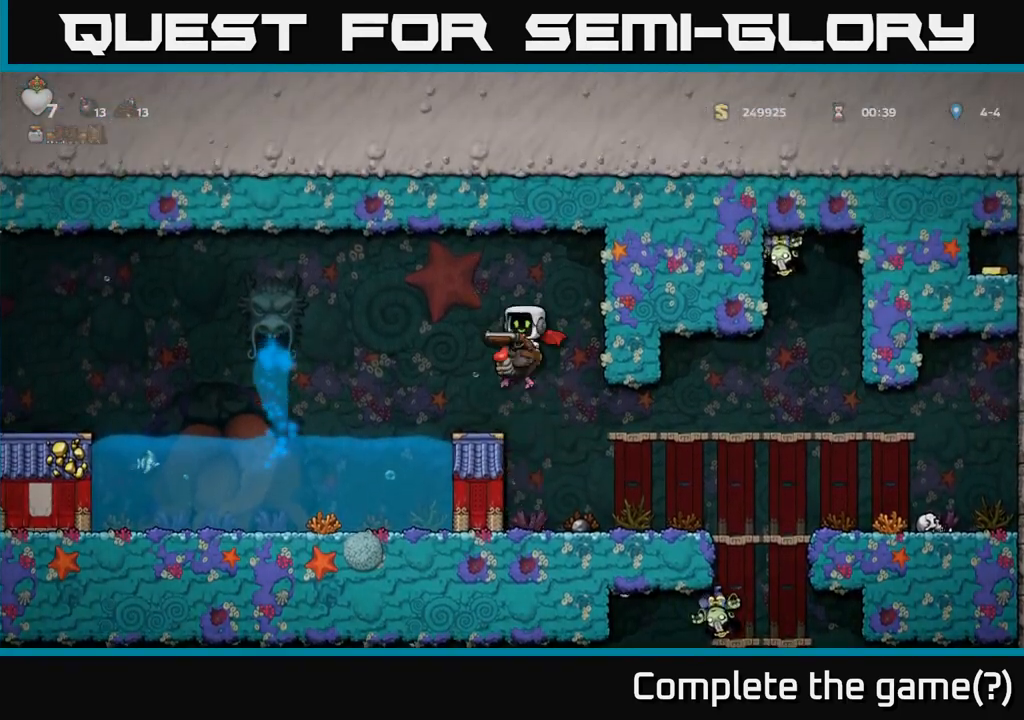
{"buttons": [], "left_stick": "center", "events": [[117, "left_stick", "right"], [217, "left_stick", "center"]]}
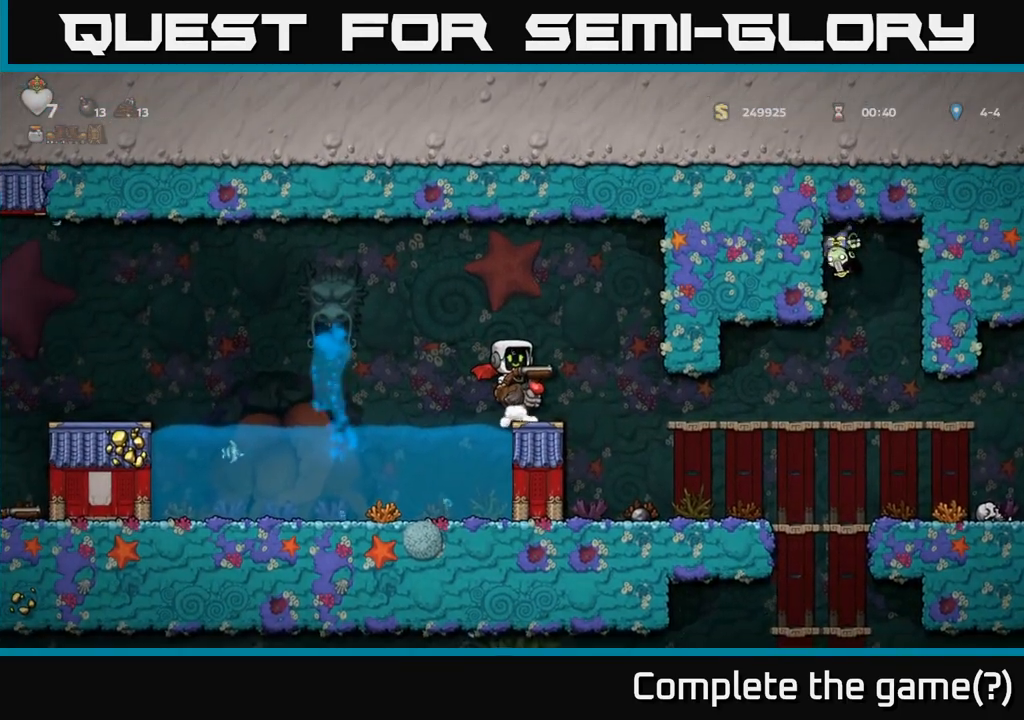
{"buttons": [], "left_stick": "right", "events": [[183, "left_stick", "right"]]}
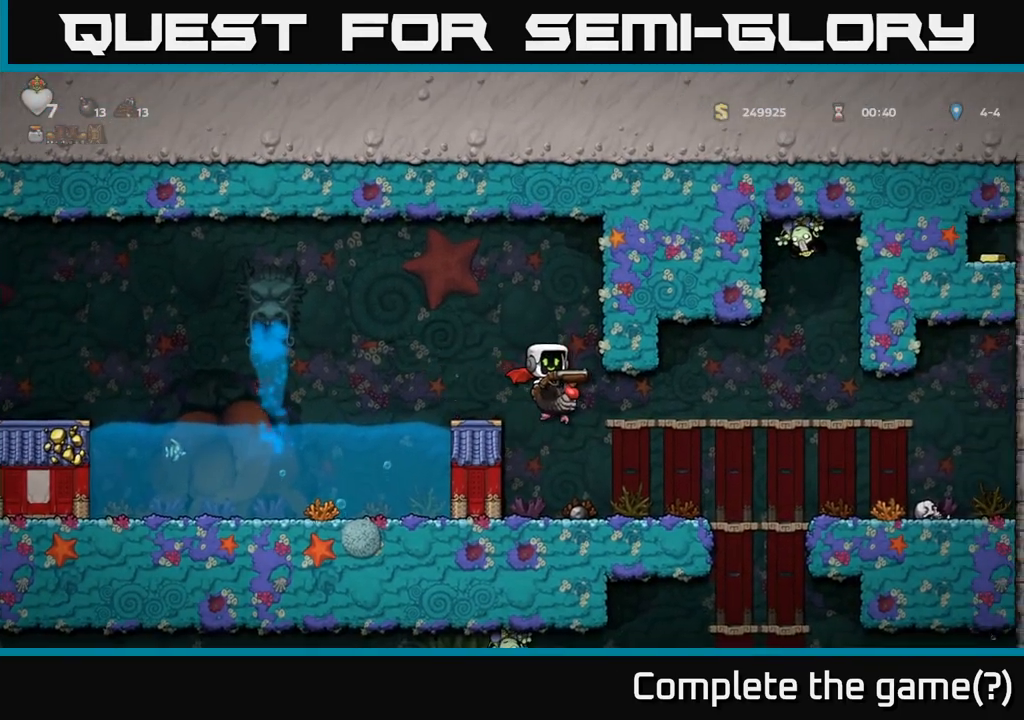
{"buttons": [], "left_stick": "right", "events": []}
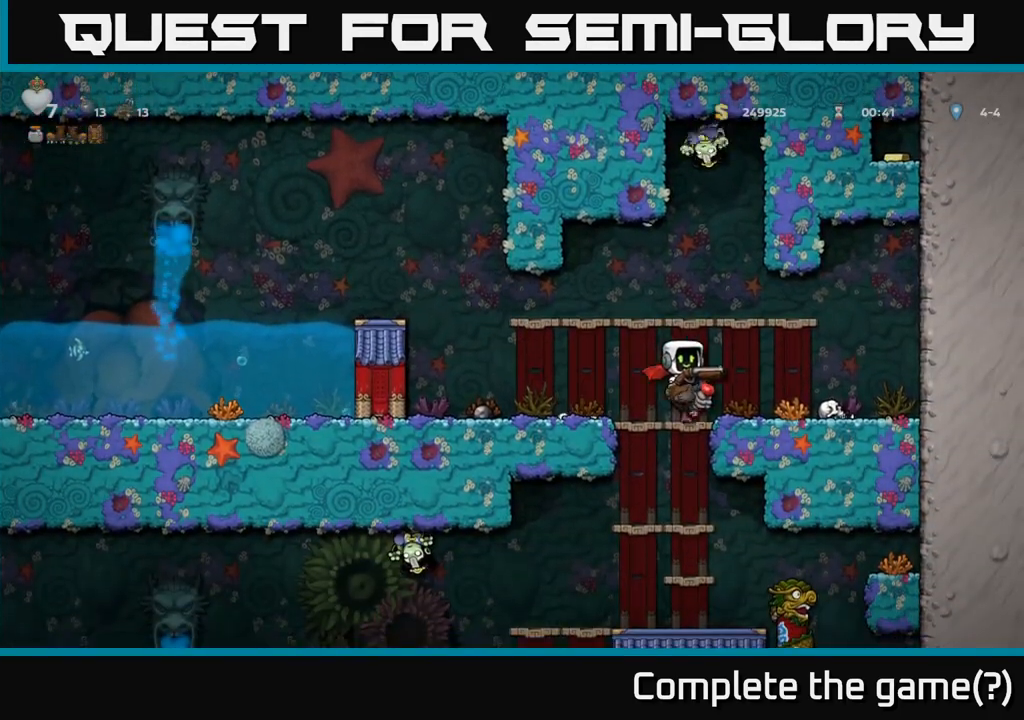
{"buttons": [], "left_stick": "up-left", "events": [[417, "left_stick", "up-left"]]}
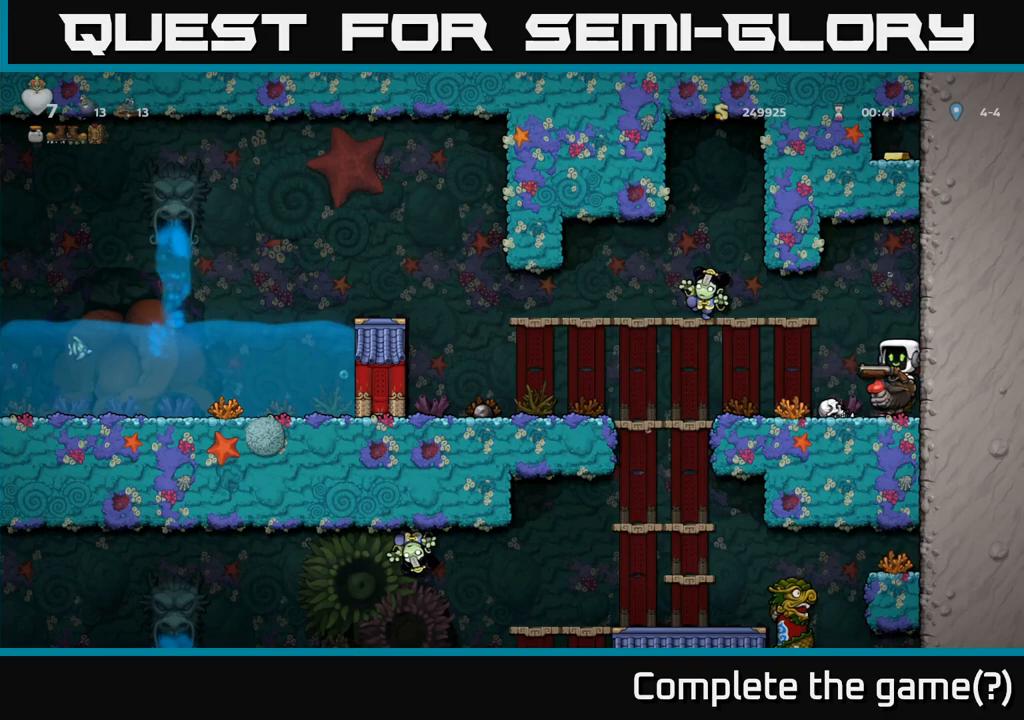
{"buttons": [], "left_stick": "center", "events": [[33, "left_stick", "down"], [183, "left_stick", "center"], [300, "A", "down"], [467, "A", "up"]]}
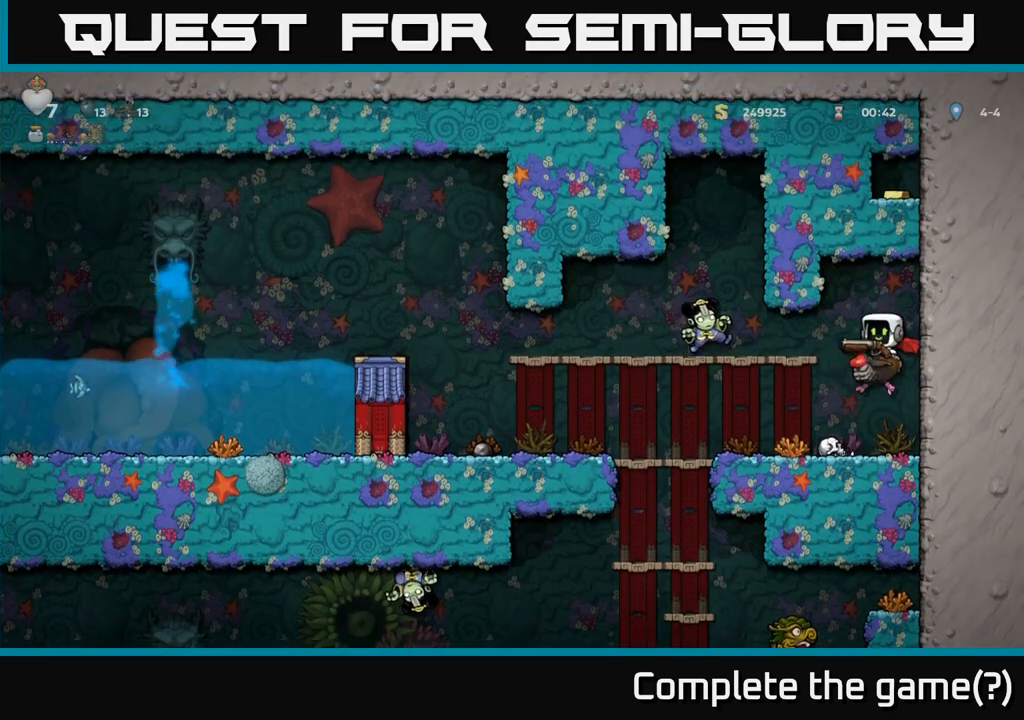
{"buttons": [], "left_stick": "center", "events": [[33, "X", "down"], [100, "X", "up"]]}
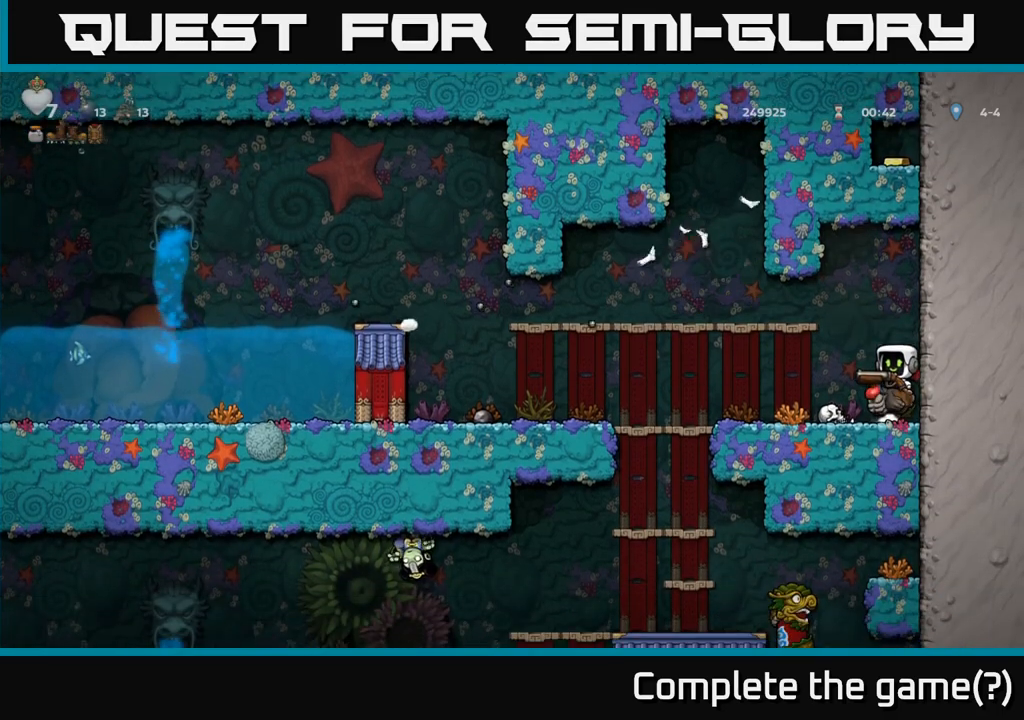
{"buttons": [], "left_stick": "left", "events": [[100, "left_stick", "left"]]}
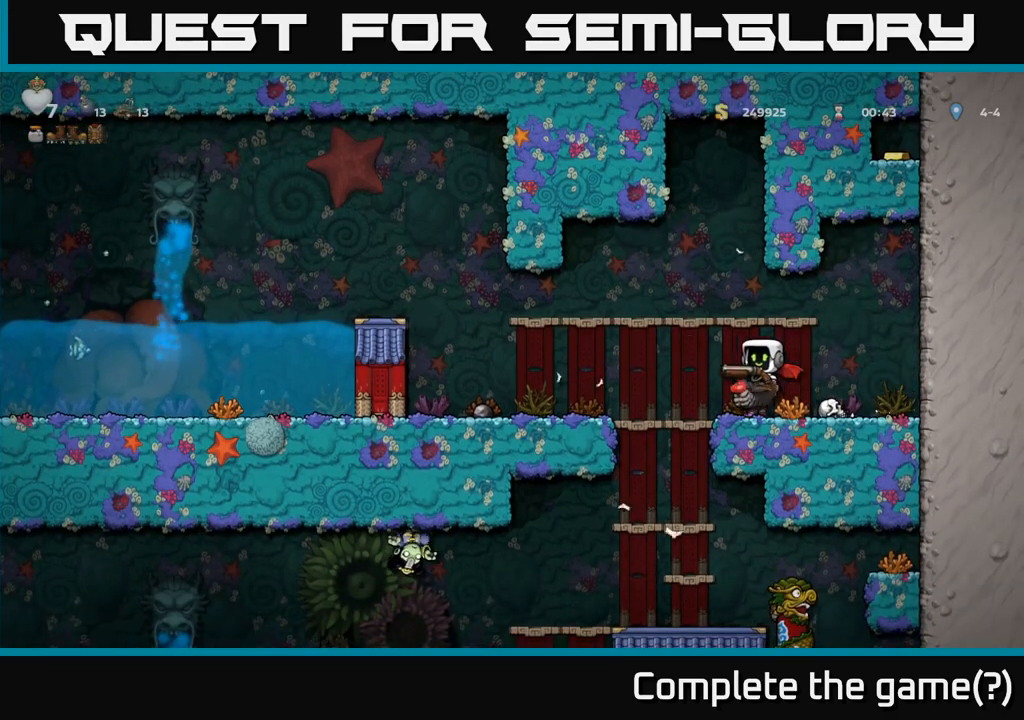
{"buttons": [], "left_stick": "down", "events": [[133, "left_stick", "down"], [250, "A", "down"], [350, "A", "up"]]}
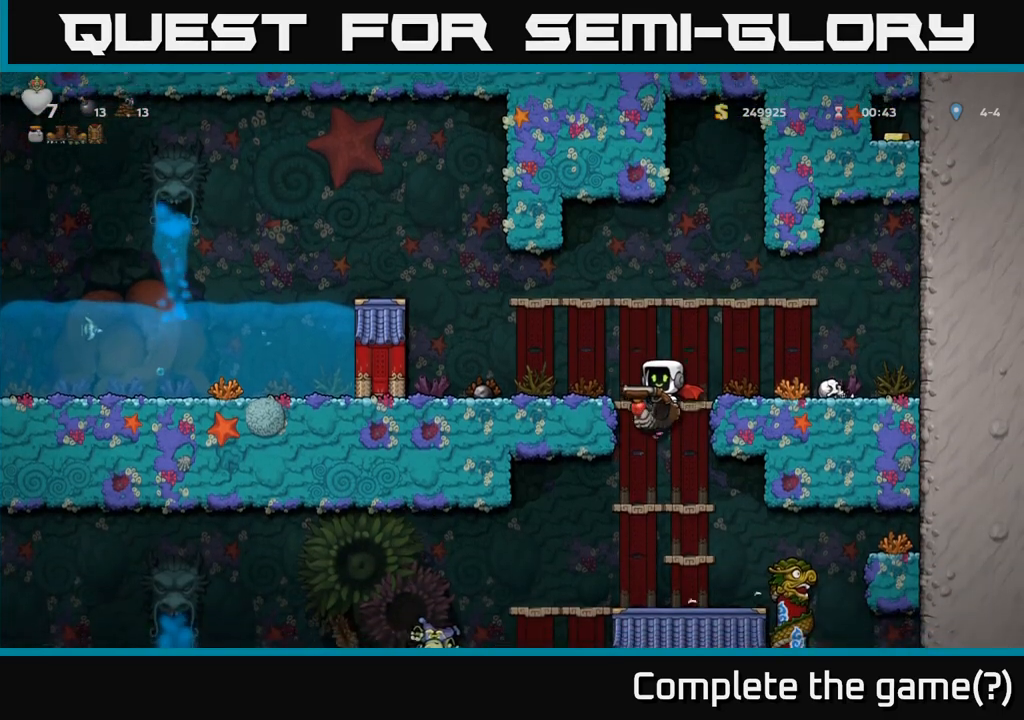
{"buttons": ["X"], "left_stick": "center", "events": [[167, "A", "down"], [267, "A", "up"], [400, "left_stick", "center"], [467, "X", "down"]]}
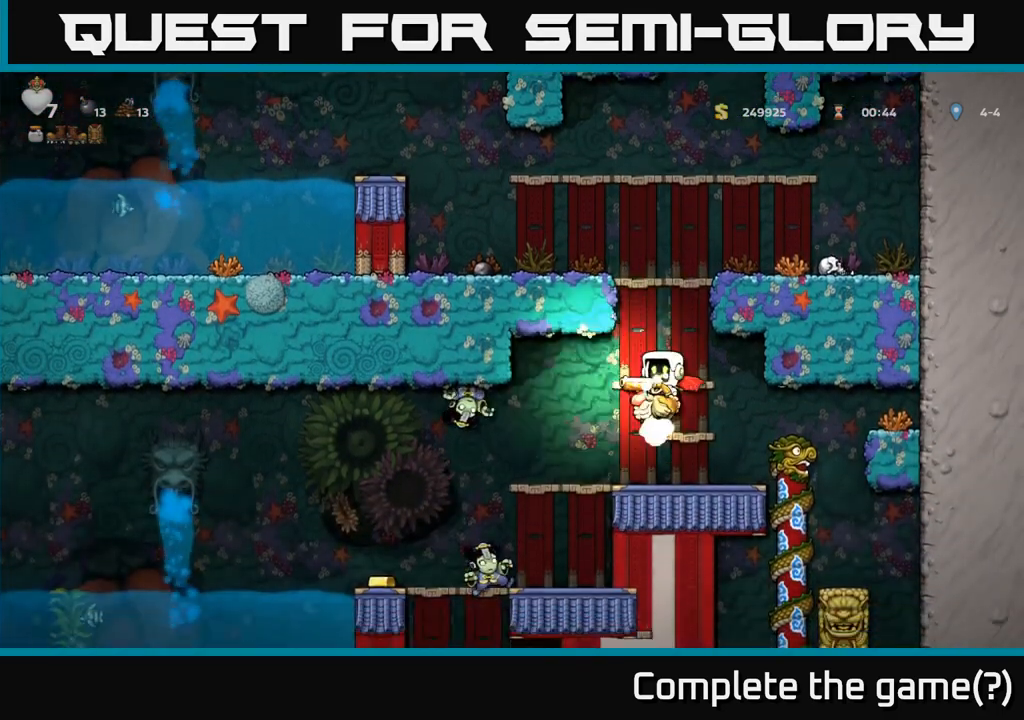
{"buttons": [], "left_stick": "center", "events": [[67, "X", "up"]]}
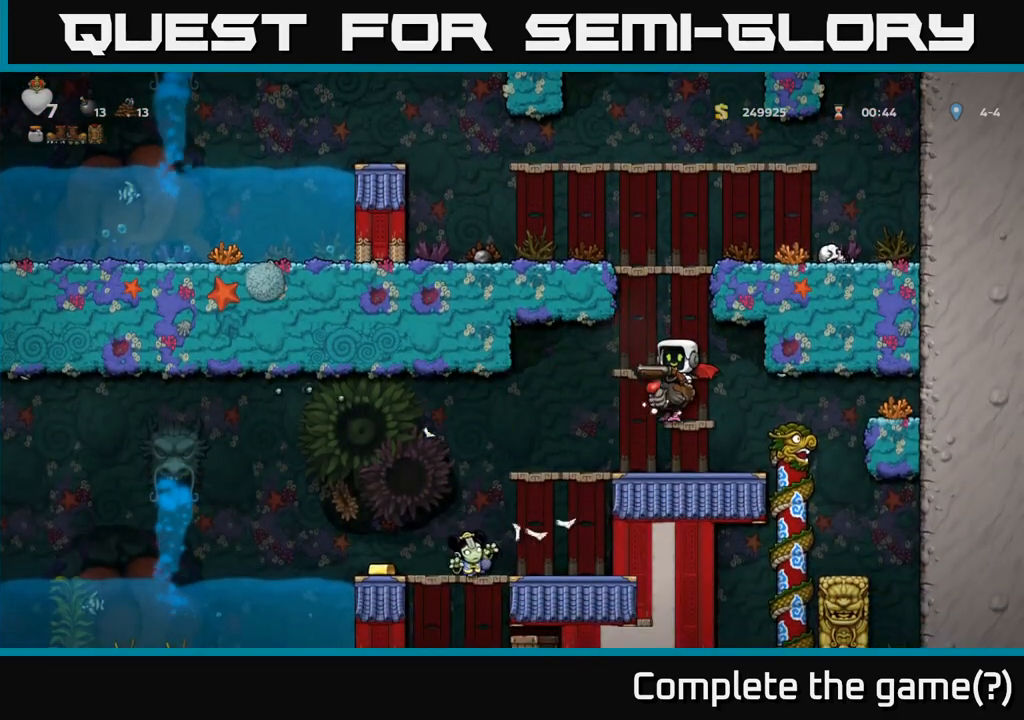
{"buttons": [], "left_stick": "left", "events": [[17, "left_stick", "down"], [83, "A", "down"], [200, "A", "up"], [283, "left_stick", "right"], [417, "left_stick", "left"]]}
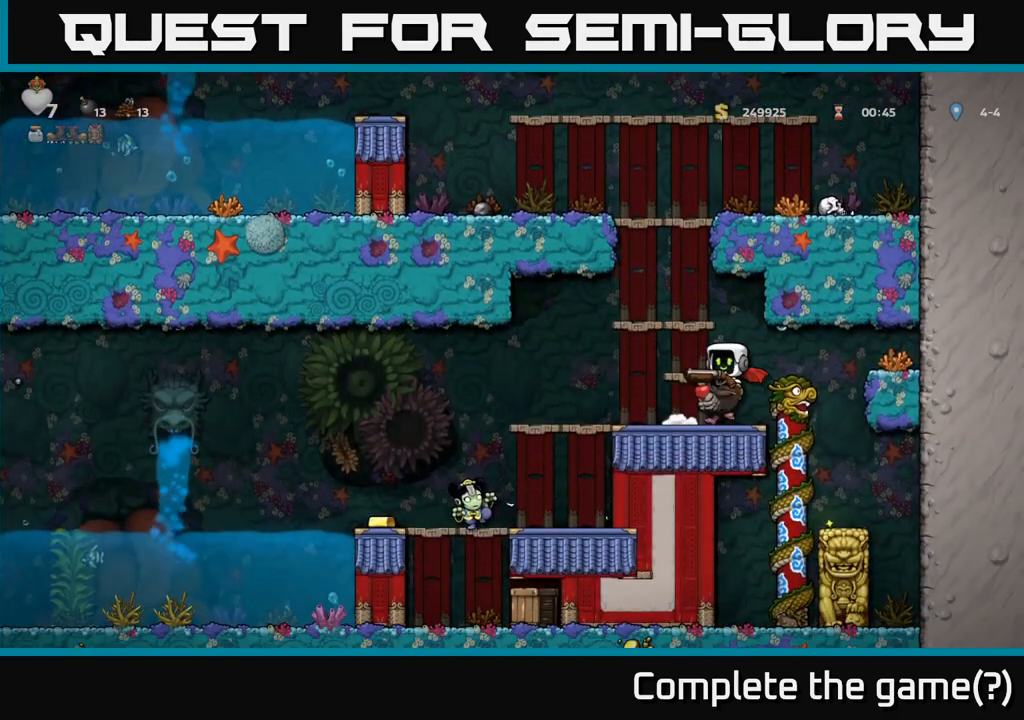
{"buttons": [], "left_stick": "center", "events": [[33, "left_stick", "center"]]}
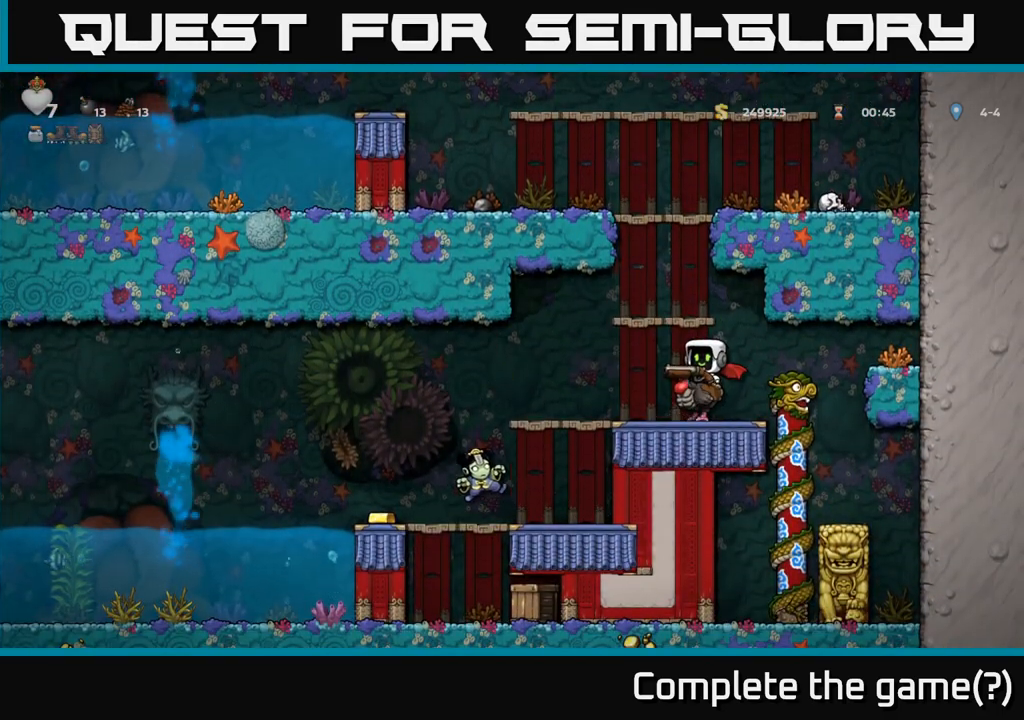
{"buttons": [], "left_stick": "center", "events": []}
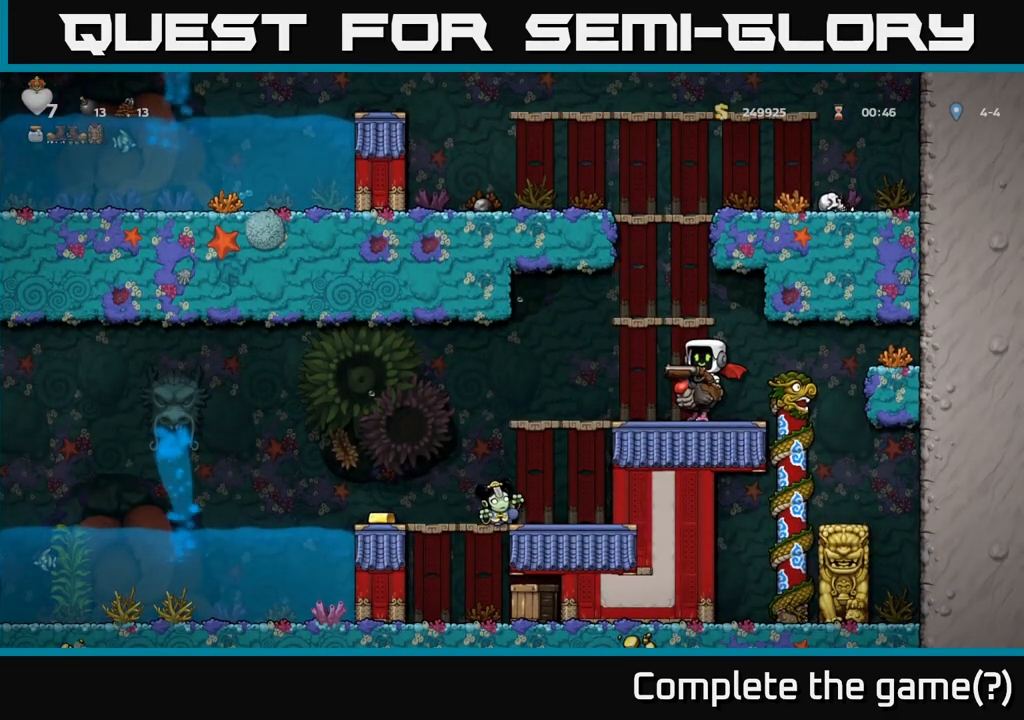
{"buttons": [], "left_stick": "center", "events": []}